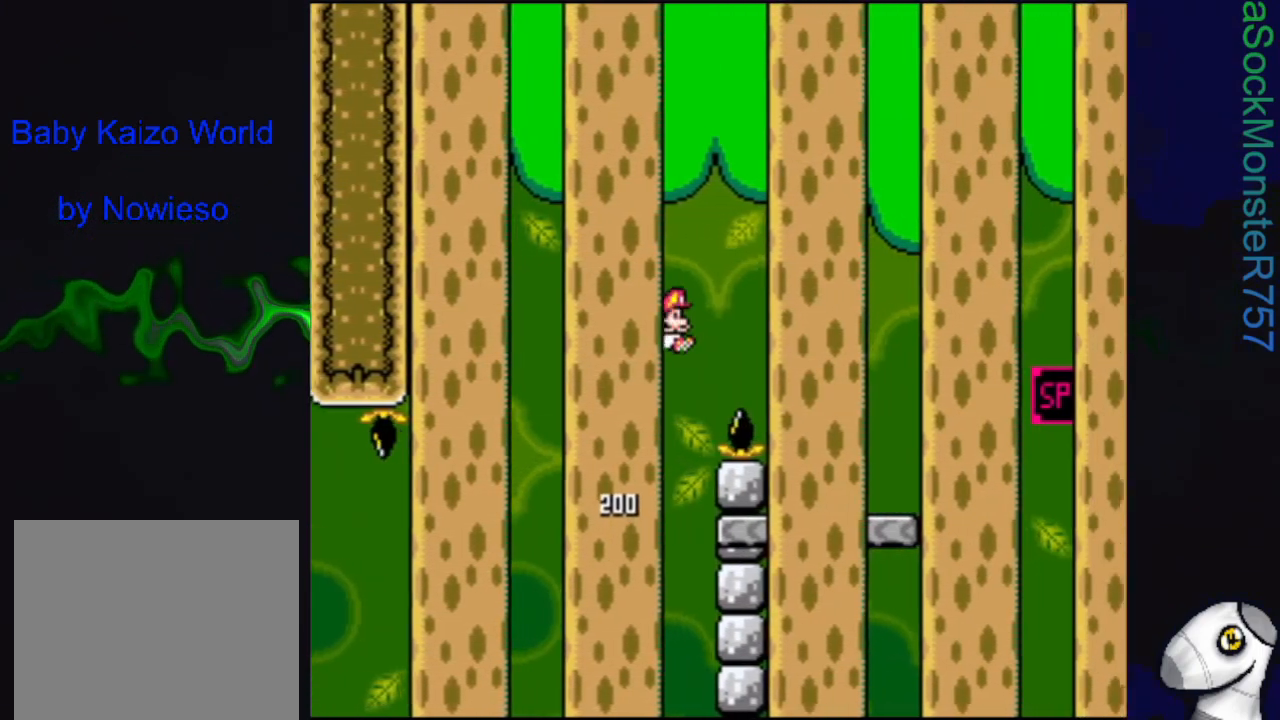
Gameplay with a controller (PlayStation layout); each line is a JSON object with the inputs held at the frame after it. "events" lists button and stick changes between this image and that frame as [ms after this image, input, new state], when the widget could be followed in between. Not read: left_stick right_stick.
{"buttons": ["CROSS", "SQUARE", "DPAD_RIGHT"], "events": [[183, "DPAD_RIGHT", "up"], [333, "DPAD_LEFT", "down"], [417, "DPAD_LEFT", "up"], [500, "DPAD_RIGHT", "down"]]}
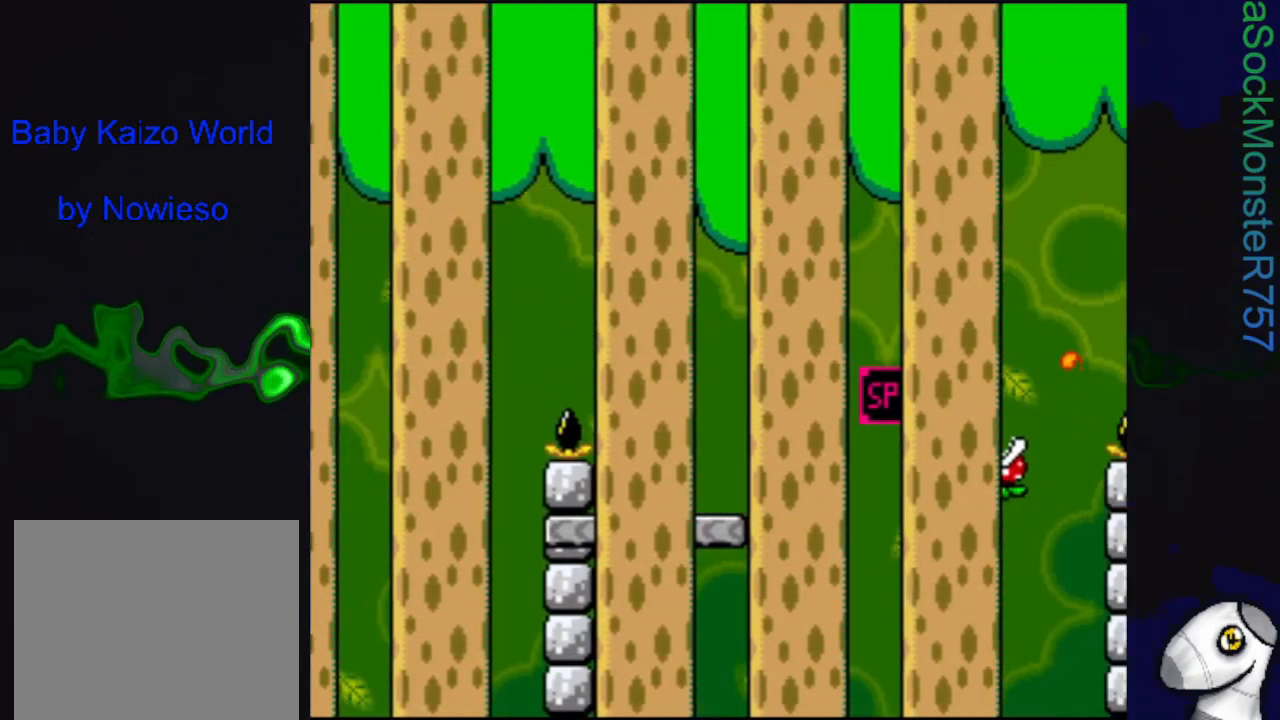
{"buttons": ["SQUARE", "R1", "DPAD_RIGHT"], "events": [[17, "CROSS", "up"], [150, "R1", "down"]]}
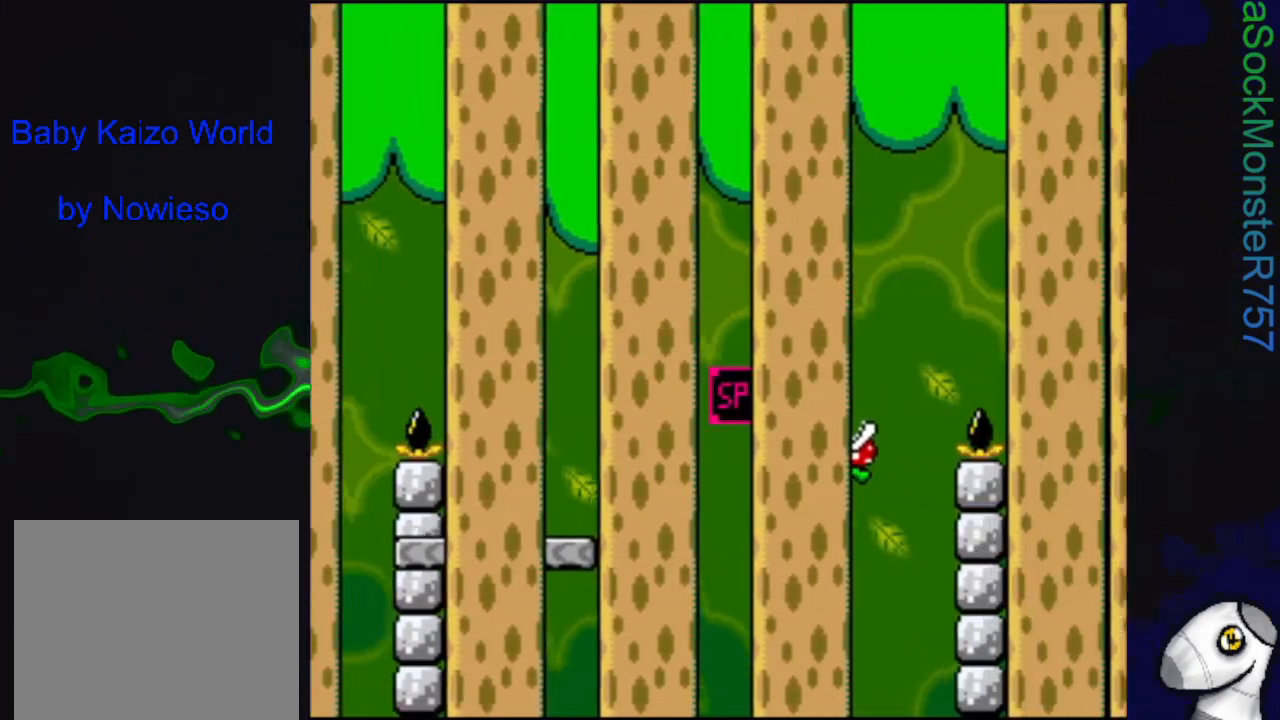
{"buttons": ["SQUARE", "R1", "DPAD_RIGHT"], "events": []}
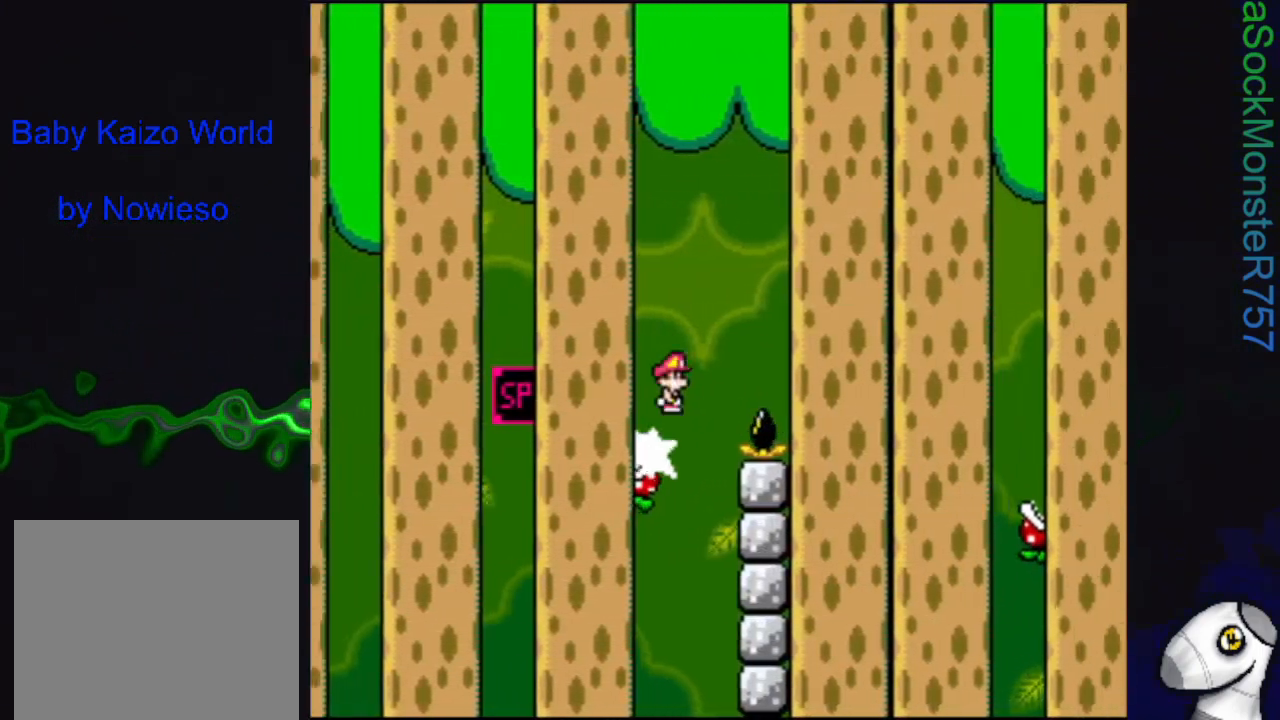
{"buttons": ["SQUARE", "R1", "DPAD_RIGHT"], "events": []}
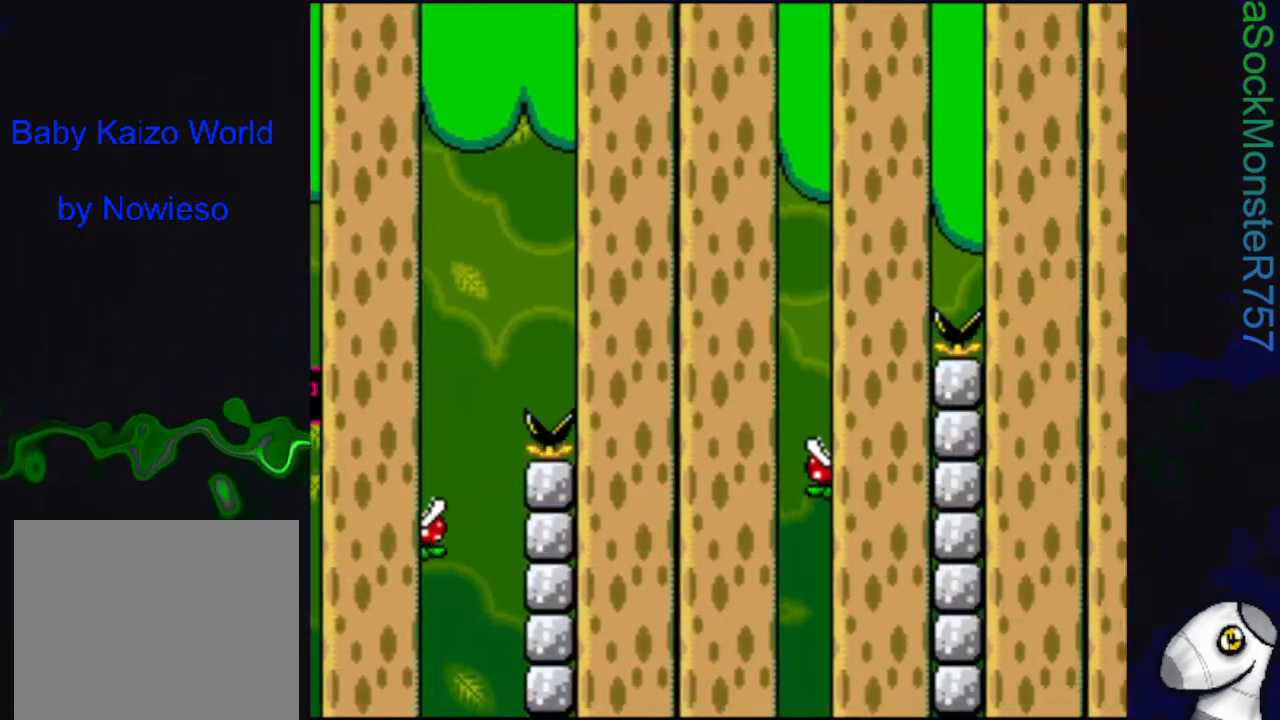
{"buttons": ["SQUARE", "R1", "DPAD_RIGHT"], "events": [[67, "R1", "up"], [200, "R1", "down"]]}
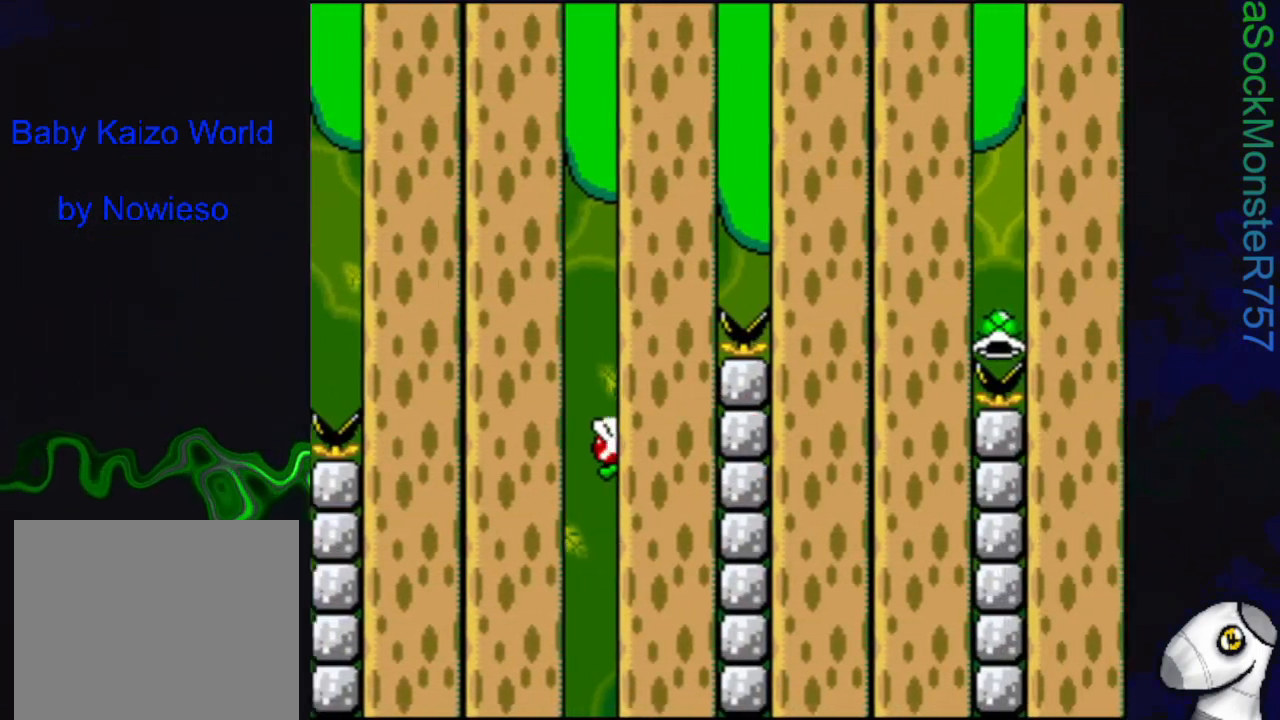
{"buttons": ["SQUARE", "R1", "DPAD_RIGHT"], "events": []}
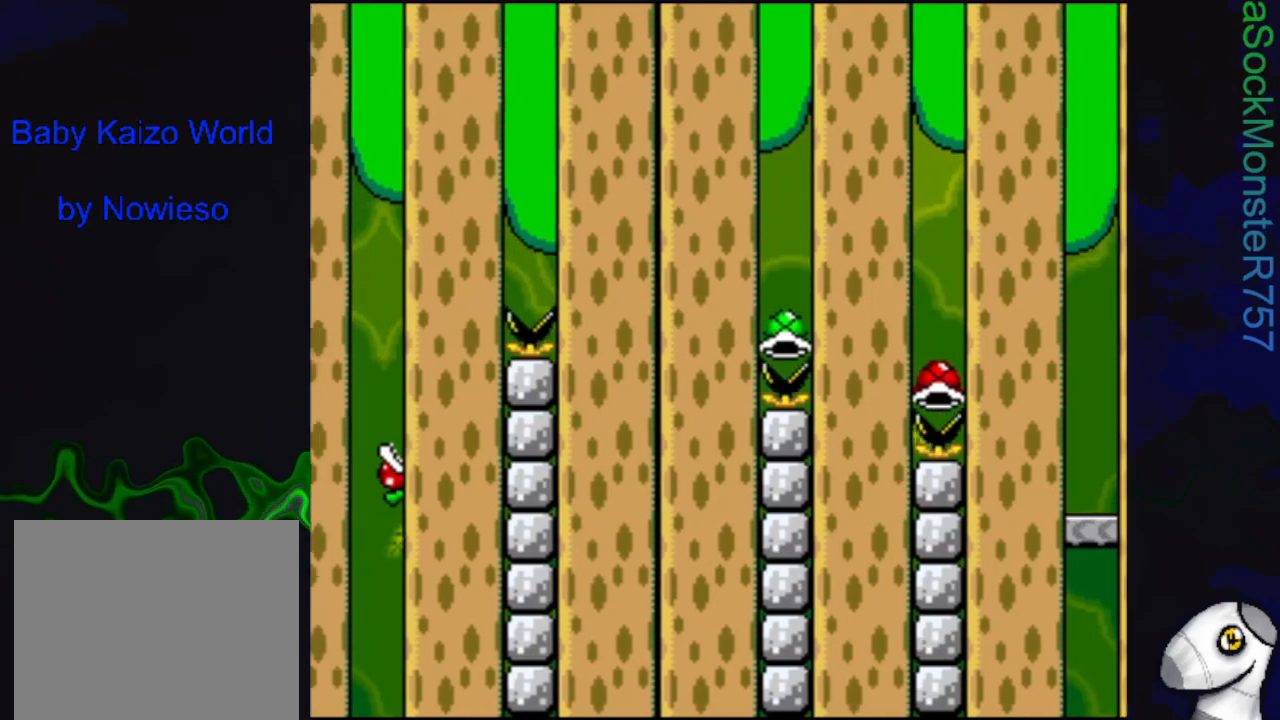
{"buttons": ["SQUARE", "R1", "DPAD_RIGHT"], "events": [[83, "R1", "up"], [183, "R1", "down"]]}
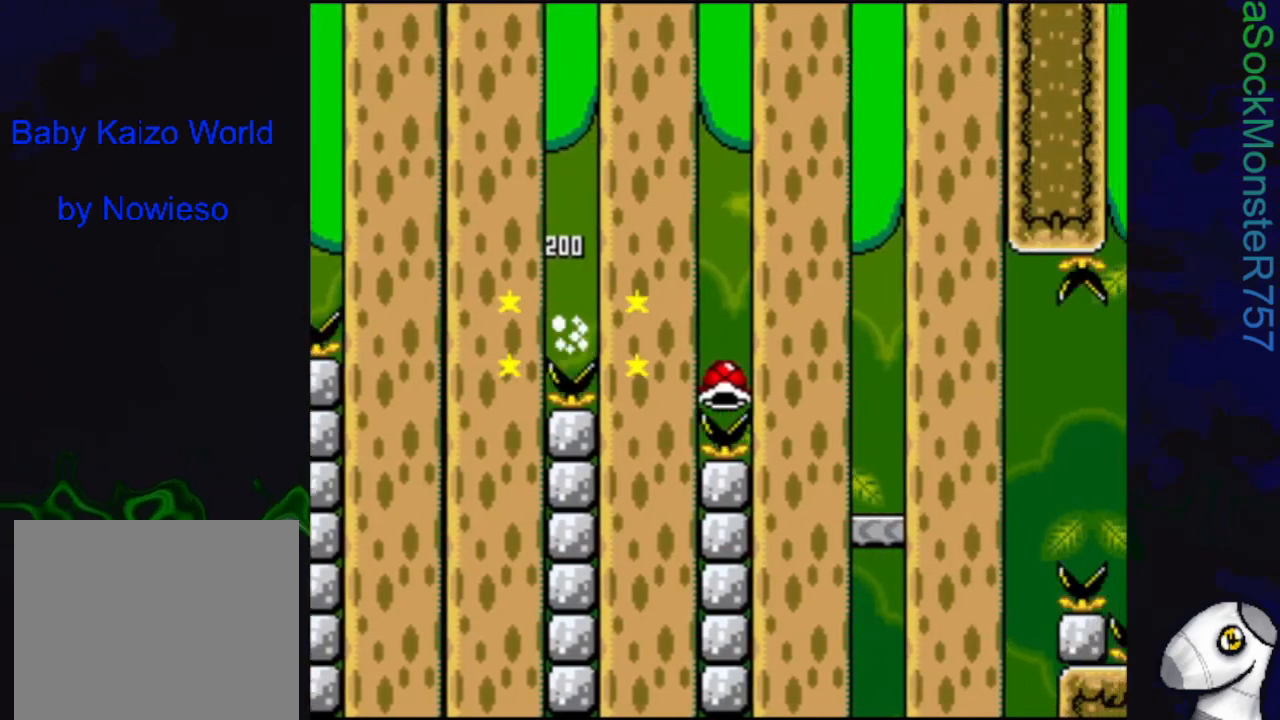
{"buttons": ["SQUARE", "R1", "DPAD_RIGHT"], "events": []}
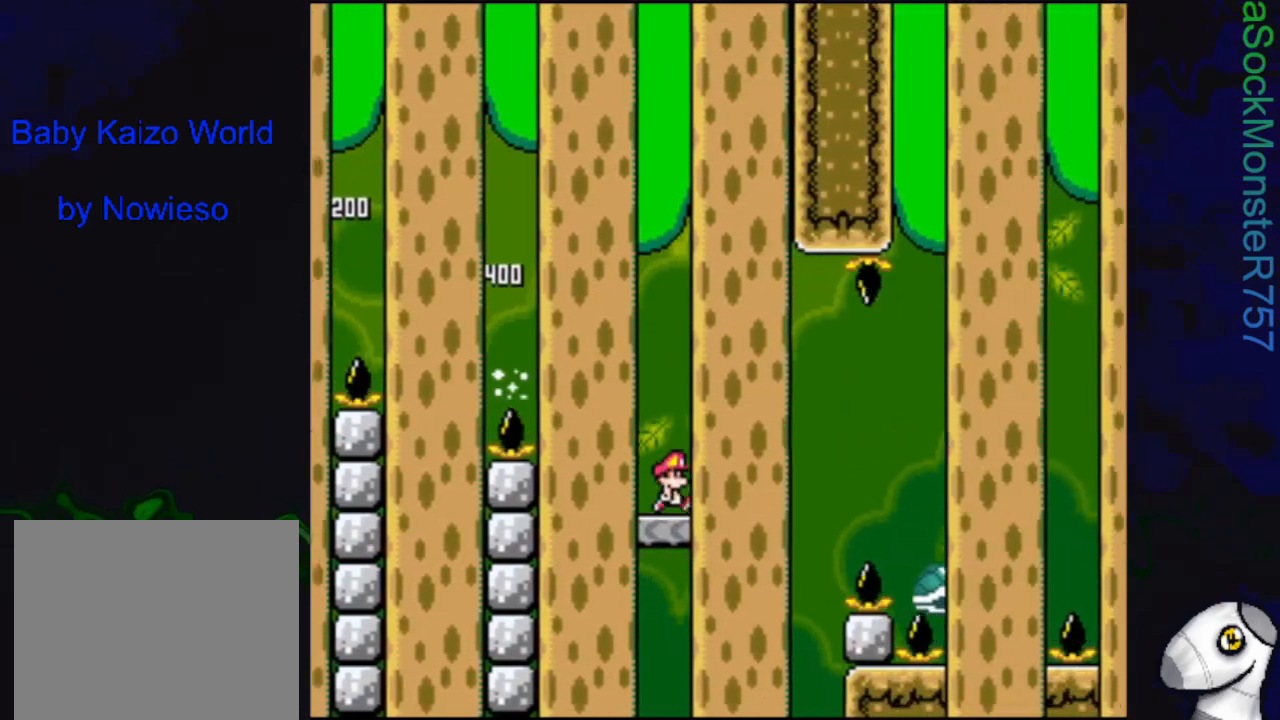
{"buttons": ["SQUARE", "DPAD_RIGHT"], "events": [[50, "DPAD_RIGHT", "up"], [50, "R1", "up"], [83, "DPAD_LEFT", "down"], [250, "DPAD_LEFT", "up"], [350, "DPAD_RIGHT", "down"]]}
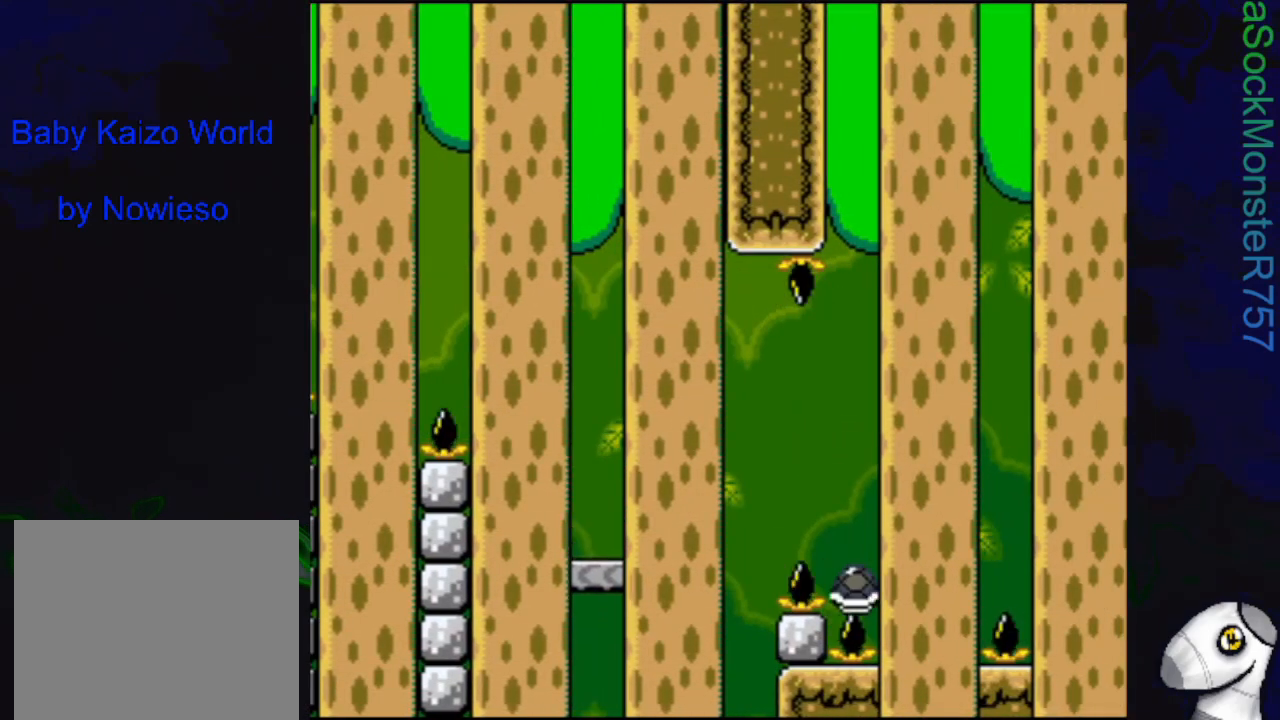
{"buttons": ["CROSS", "SQUARE", "DPAD_RIGHT"], "events": [[33, "CROSS", "down"], [283, "CROSS", "up"], [383, "CROSS", "down"]]}
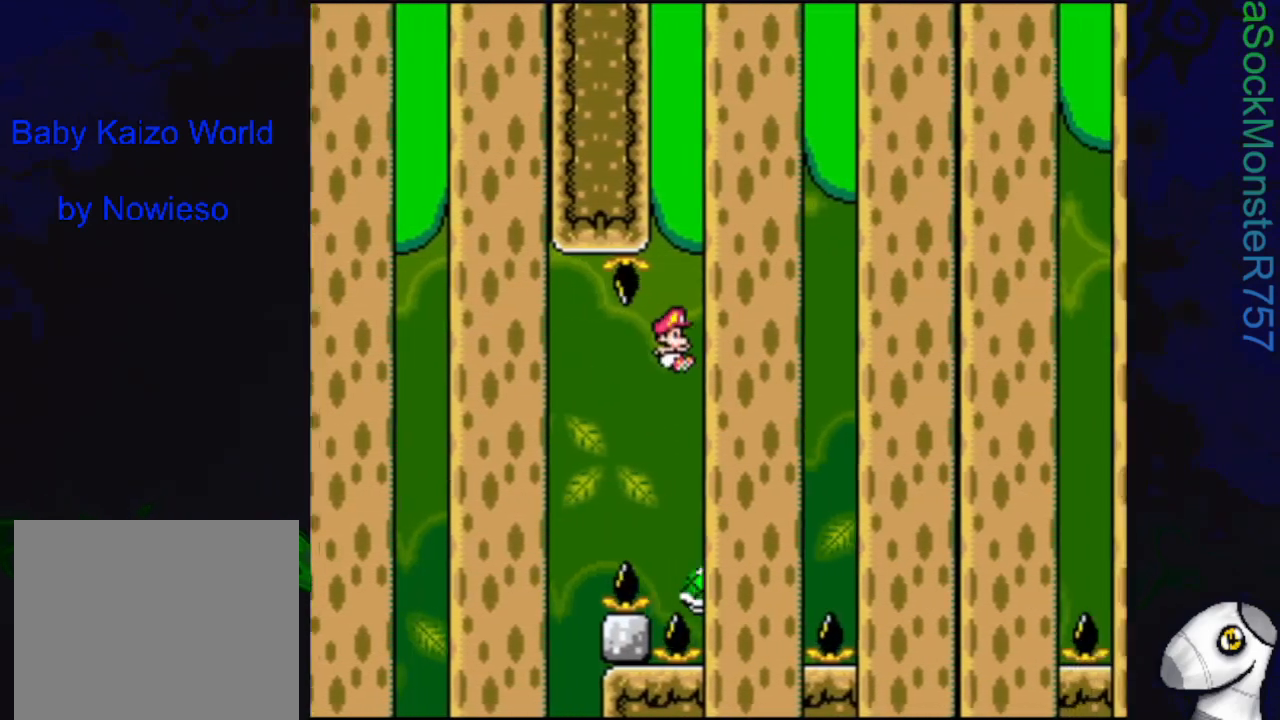
{"buttons": ["CROSS", "SQUARE", "DPAD_RIGHT"], "events": [[67, "DPAD_RIGHT", "up"], [167, "DPAD_LEFT", "down"], [283, "DPAD_LEFT", "up"], [333, "DPAD_RIGHT", "down"]]}
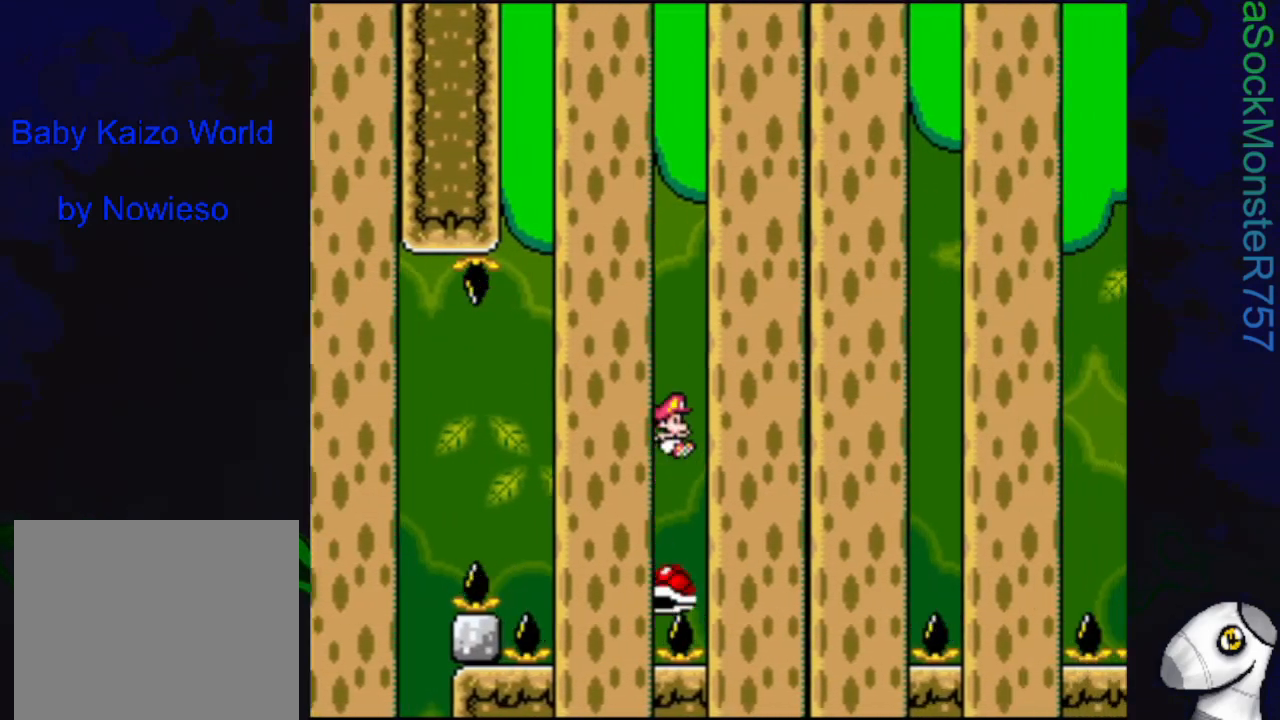
{"buttons": ["CROSS", "SQUARE", "DPAD_RIGHT"], "events": []}
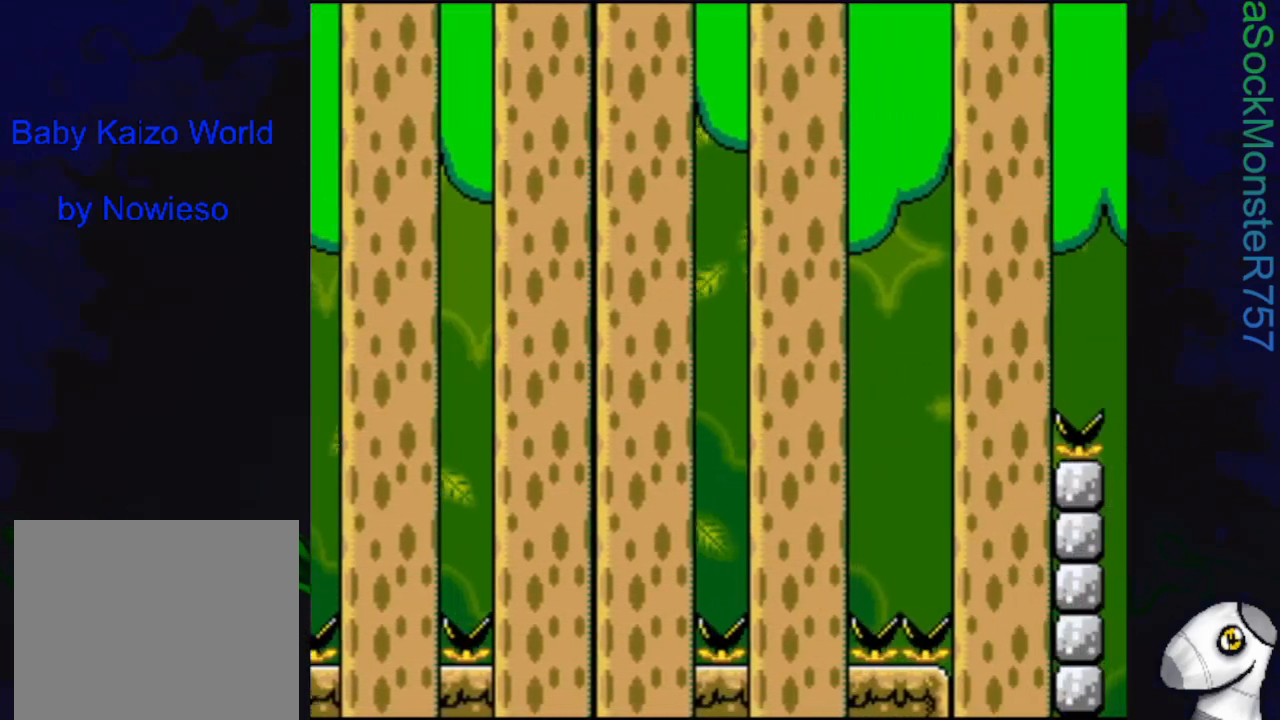
{"buttons": ["CROSS", "SQUARE", "DPAD_RIGHT"], "events": [[117, "CROSS", "up"], [117, "DPAD_RIGHT", "up"], [217, "CROSS", "down"], [217, "DPAD_LEFT", "down"], [317, "DPAD_LEFT", "up"], [367, "DPAD_RIGHT", "down"]]}
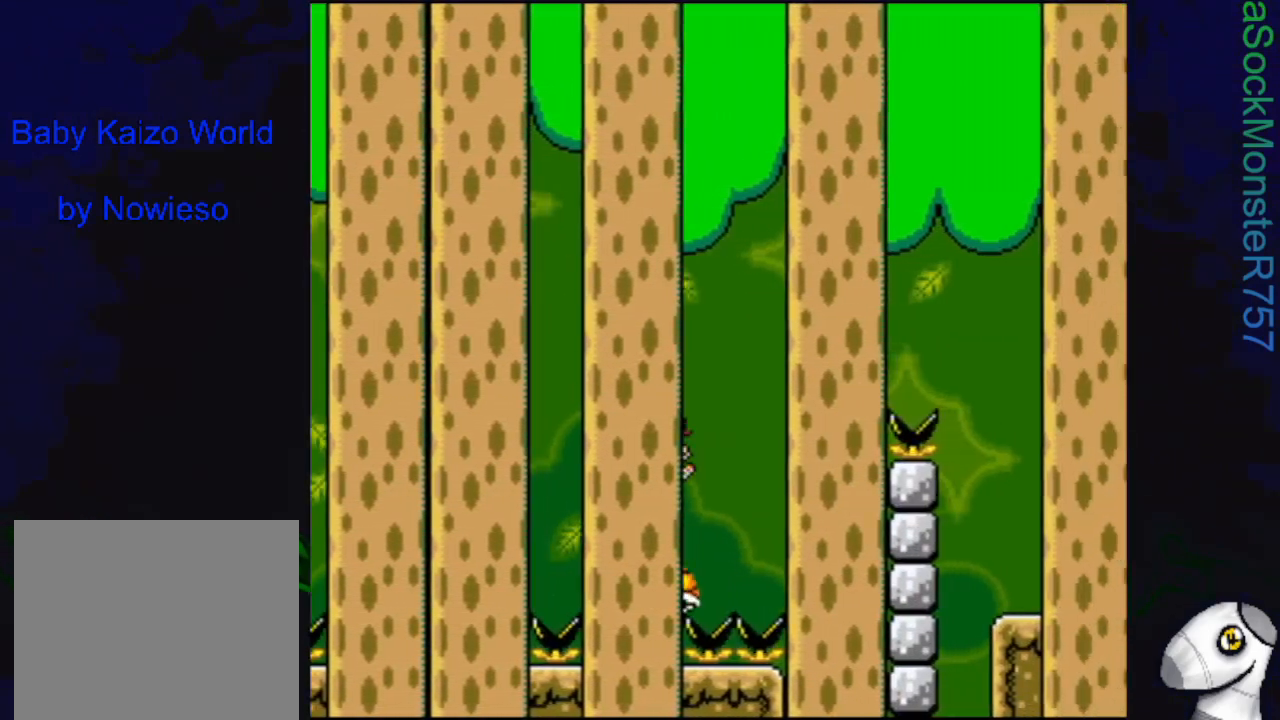
{"buttons": ["CROSS", "SQUARE", "DPAD_RIGHT"], "events": []}
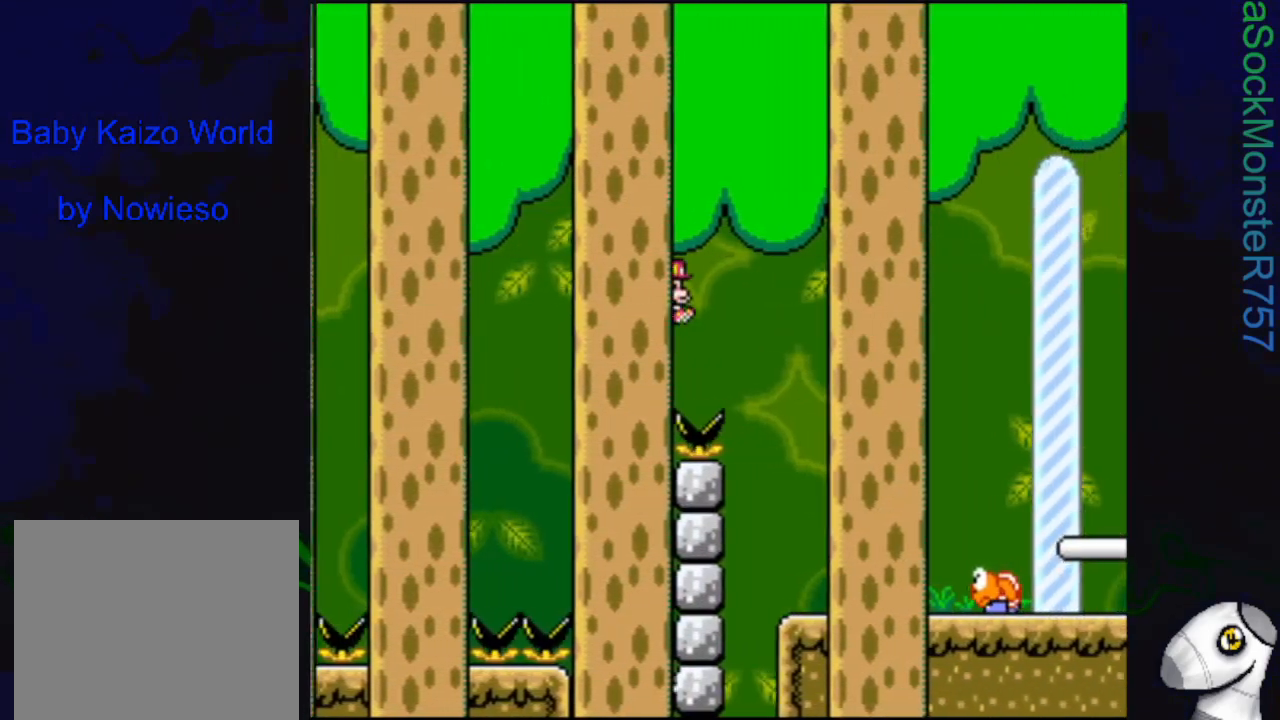
{"buttons": ["SQUARE", "R1", "DPAD_RIGHT"], "events": [[217, "DPAD_RIGHT", "up"], [233, "CROSS", "up"], [283, "DPAD_LEFT", "down"], [417, "DPAD_LEFT", "up"], [450, "DPAD_RIGHT", "down"], [500, "R1", "down"]]}
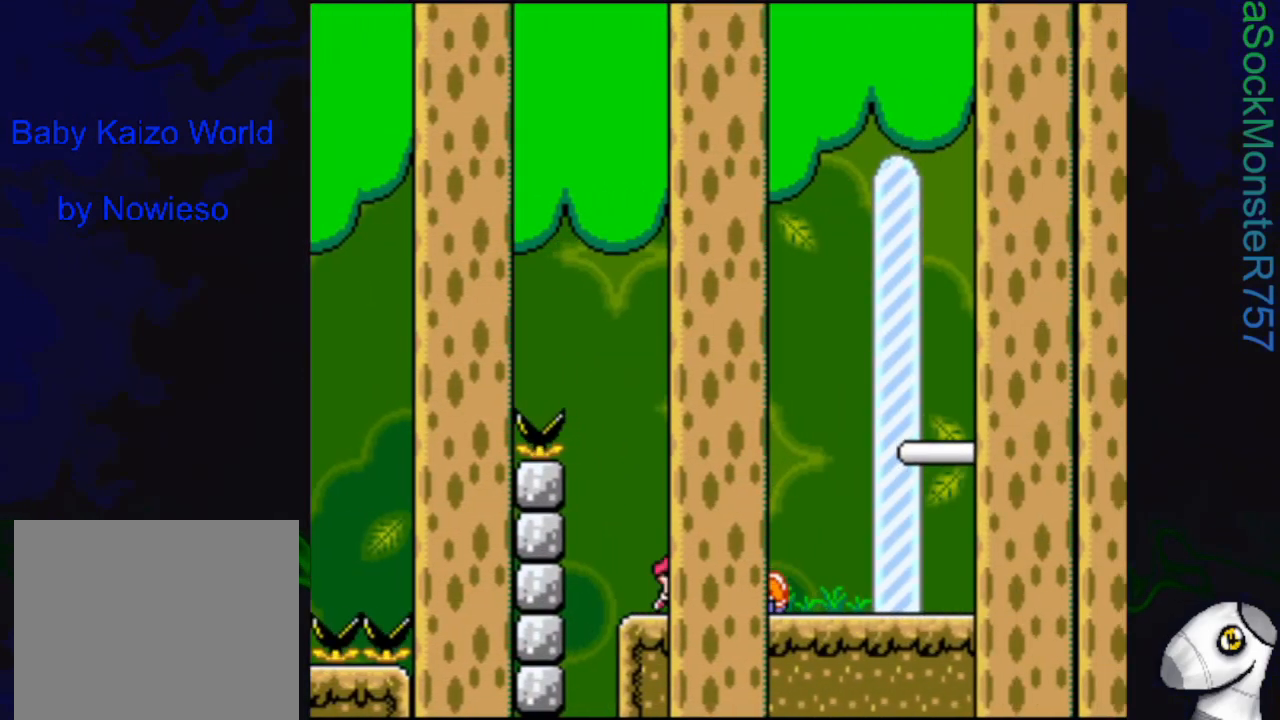
{"buttons": ["SQUARE", "R1", "DPAD_RIGHT"], "events": []}
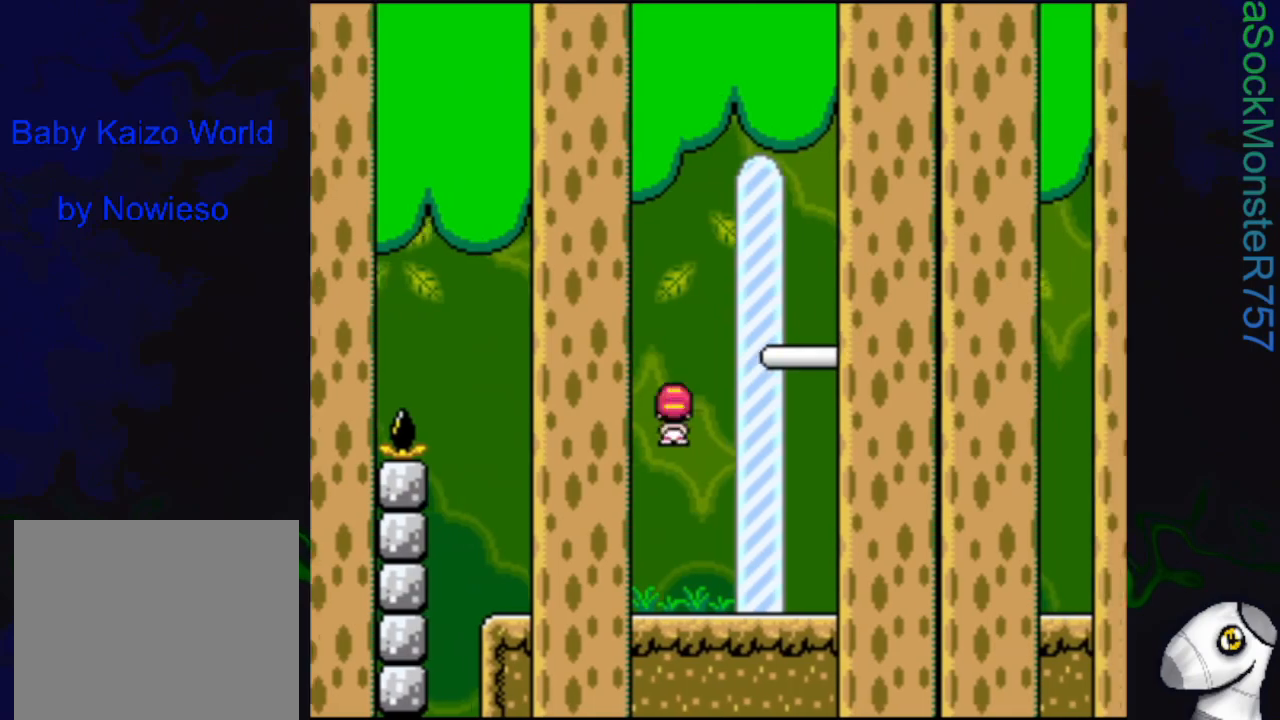
{"buttons": ["SQUARE", "R1", "DPAD_RIGHT"], "events": []}
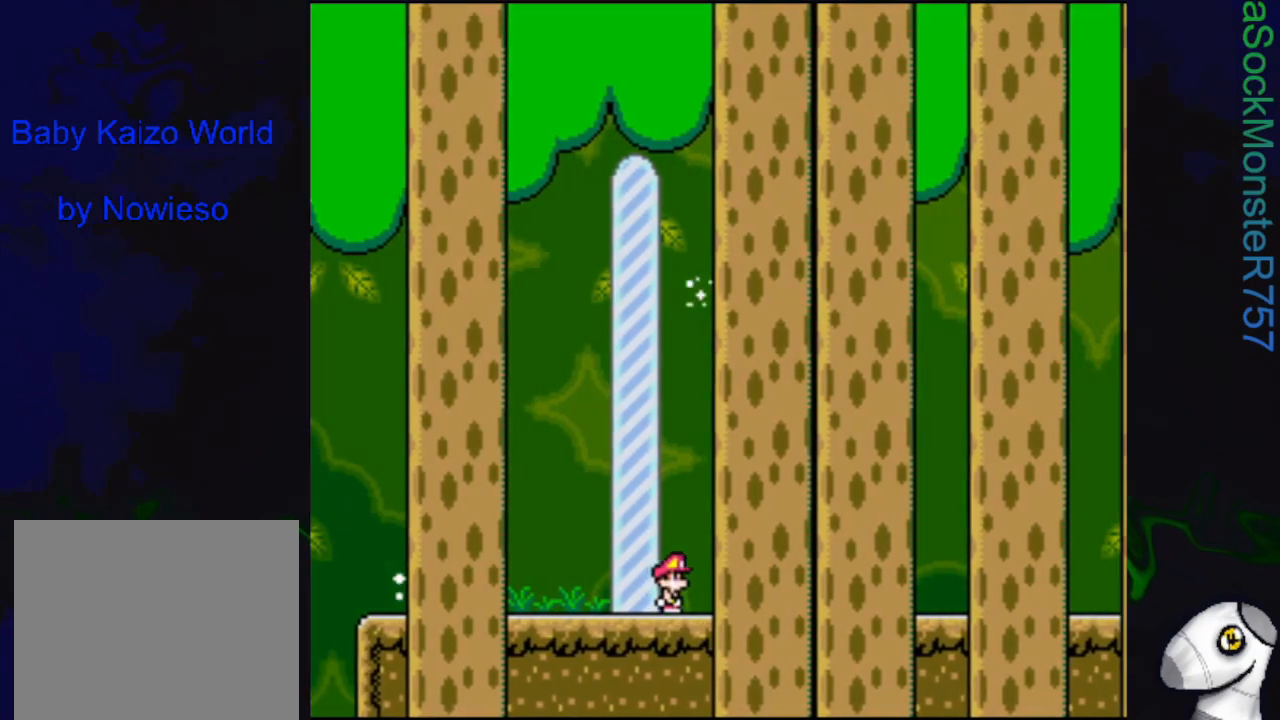
{"buttons": [], "events": [[17, "R1", "up"], [67, "DPAD_RIGHT", "up"], [67, "SQUARE", "up"]]}